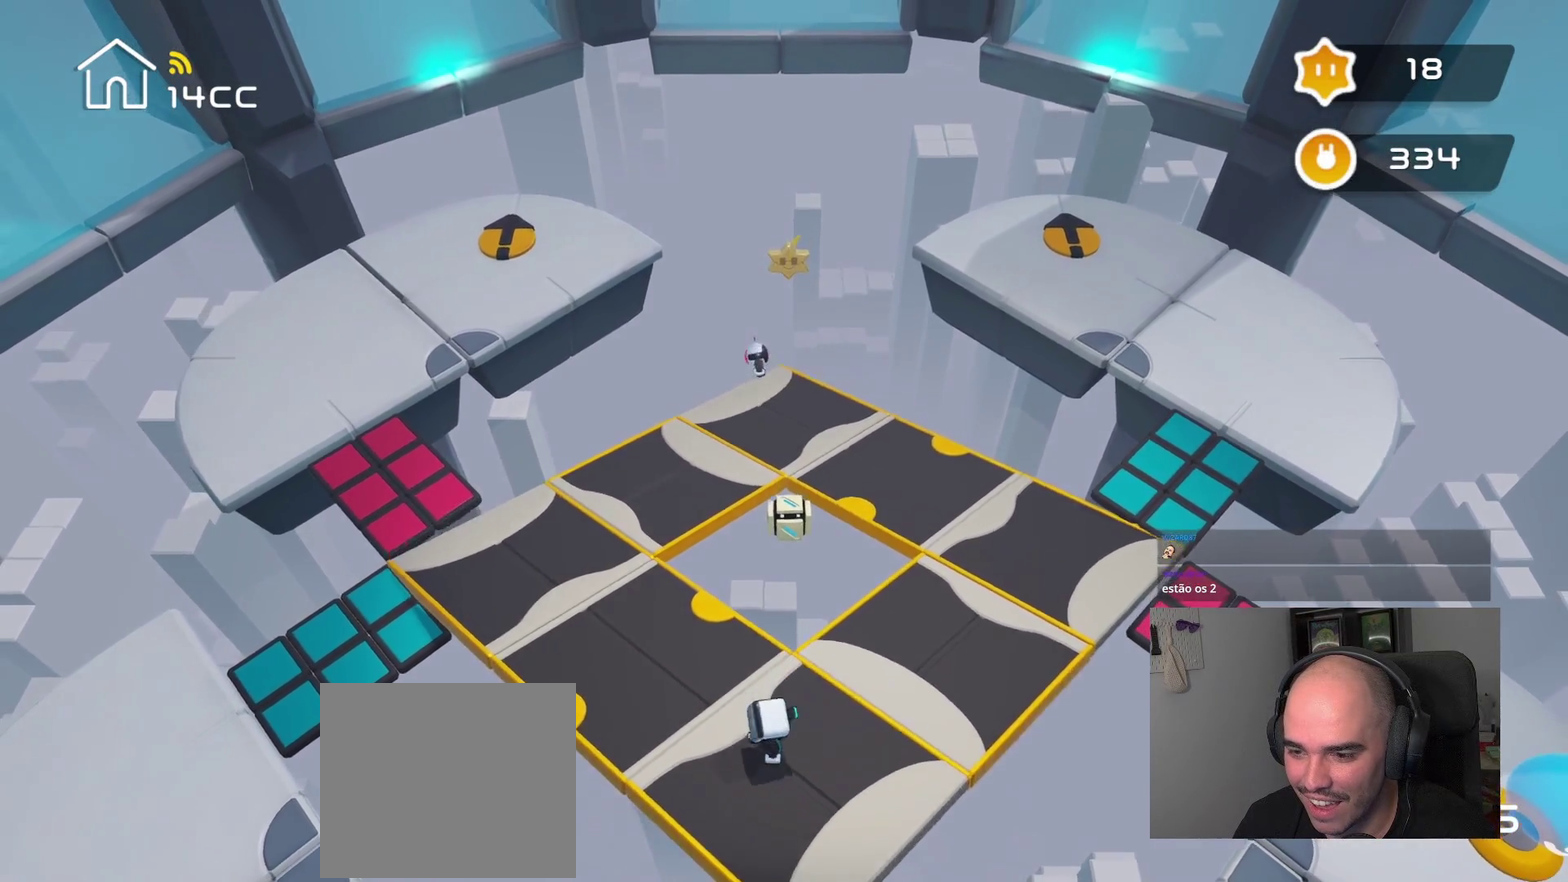
Gameplay with a controller (PlayStation layout); each line is a JSON object with the inputs held at the frame after it. "events" lists button and stick changes between this image and that frame as [ms after this image, input, new state], when the widget could be followed in between.
{"buttons": [], "left_stick": "center", "right_stick": "down", "events": [[134, "left_stick", "up-left"], [200, "left_stick", "down-right"], [200, "right_stick", "center"], [267, "left_stick", "down"], [400, "right_stick", "down"], [467, "left_stick", "center"]]}
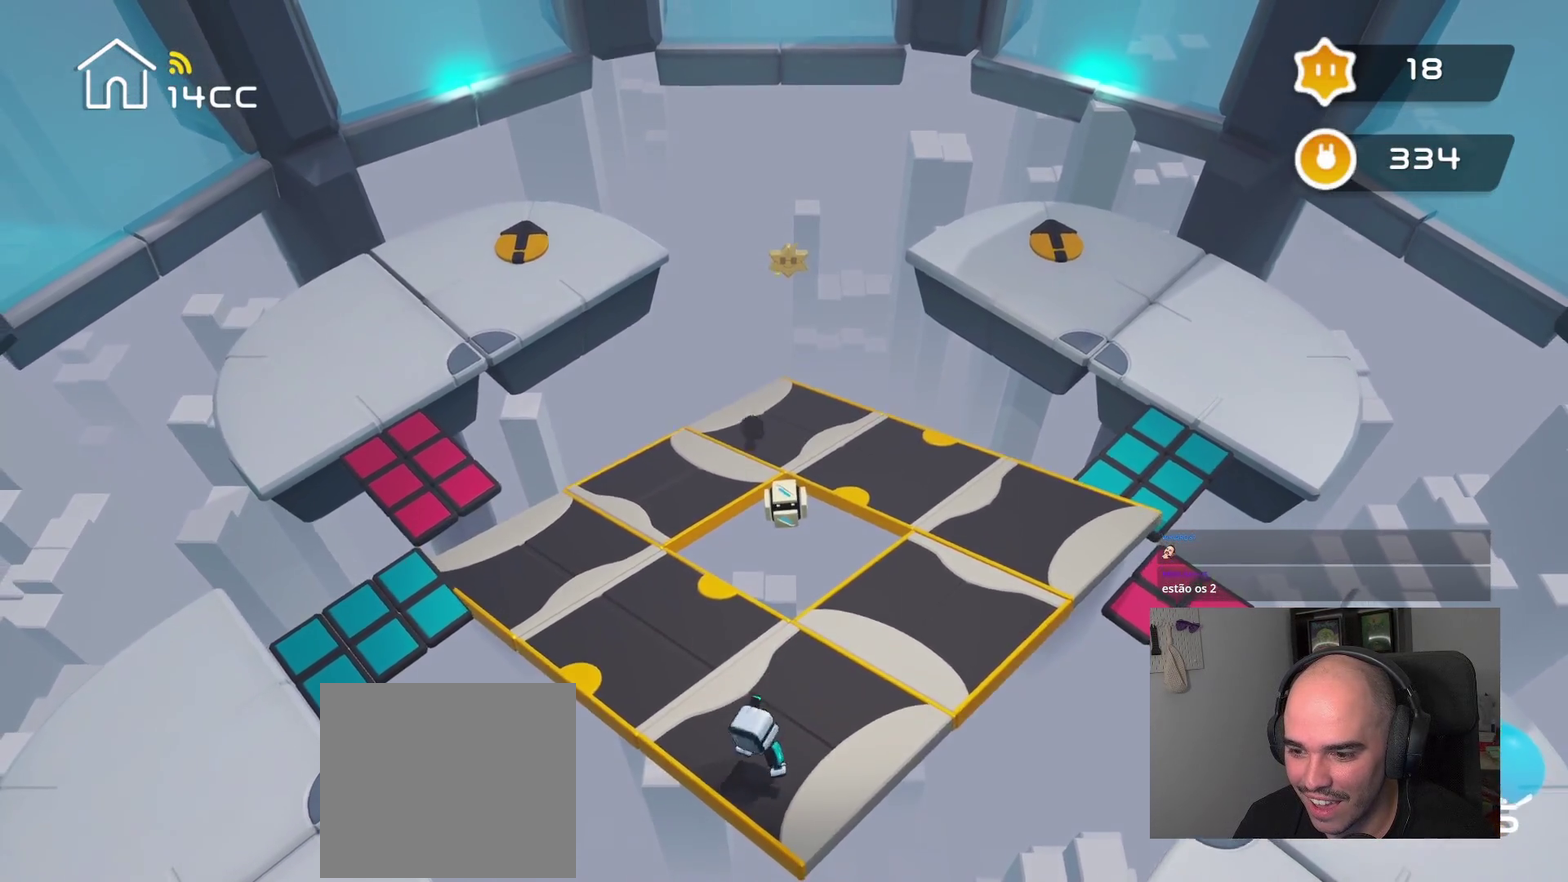
{"buttons": [], "left_stick": "center", "right_stick": "up", "events": [[17, "right_stick", "down-right"], [250, "right_stick", "right"], [317, "right_stick", "up-right"], [367, "right_stick", "up"]]}
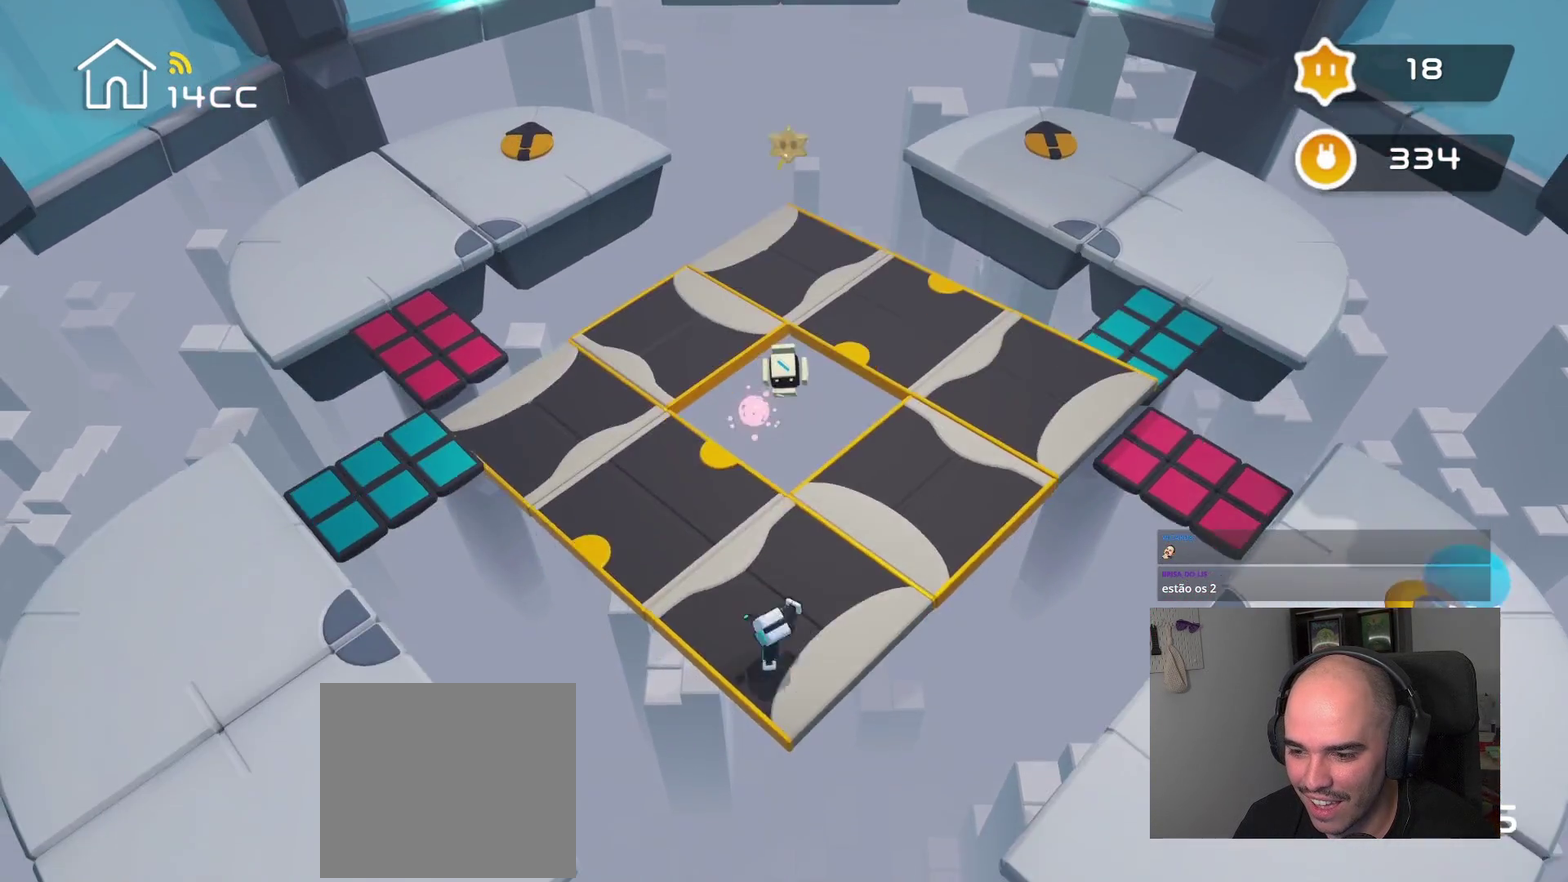
{"buttons": [], "left_stick": "up-right", "right_stick": "center", "events": [[50, "left_stick", "up"], [50, "right_stick", "center"], [250, "left_stick", "up-right"], [250, "right_stick", "up"], [300, "left_stick", "center"], [384, "left_stick", "up-right"], [434, "right_stick", "center"]]}
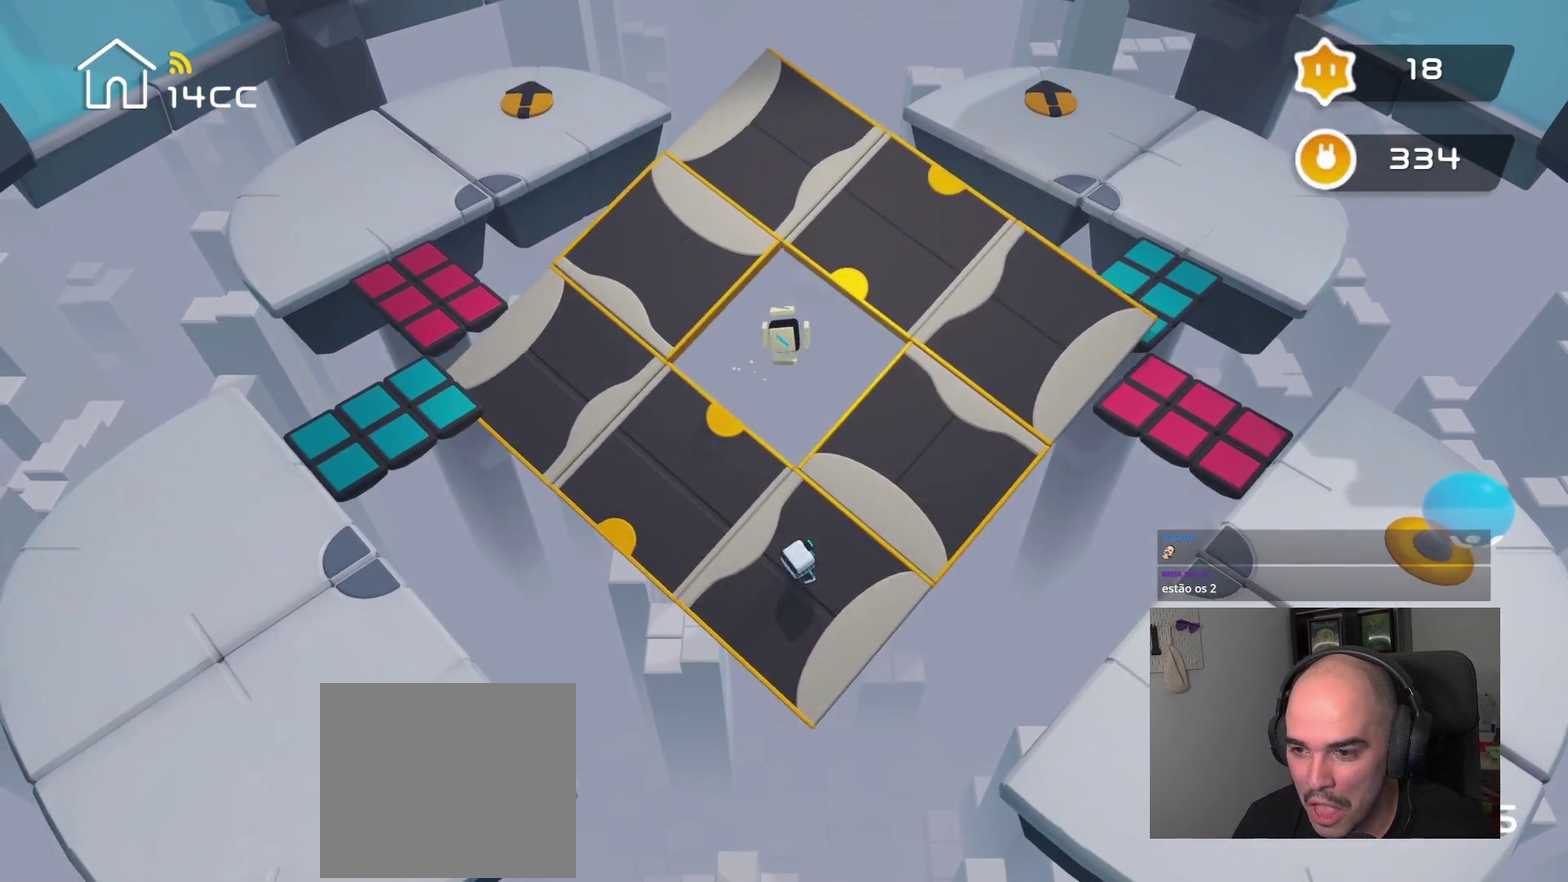
{"buttons": [], "left_stick": "up", "right_stick": "center", "events": [[34, "right_stick", "up"], [67, "left_stick", "center"], [150, "left_stick", "up-right"], [184, "right_stick", "center"], [284, "right_stick", "up"], [317, "left_stick", "center"], [434, "left_stick", "up-right"], [484, "left_stick", "up"], [484, "right_stick", "center"]]}